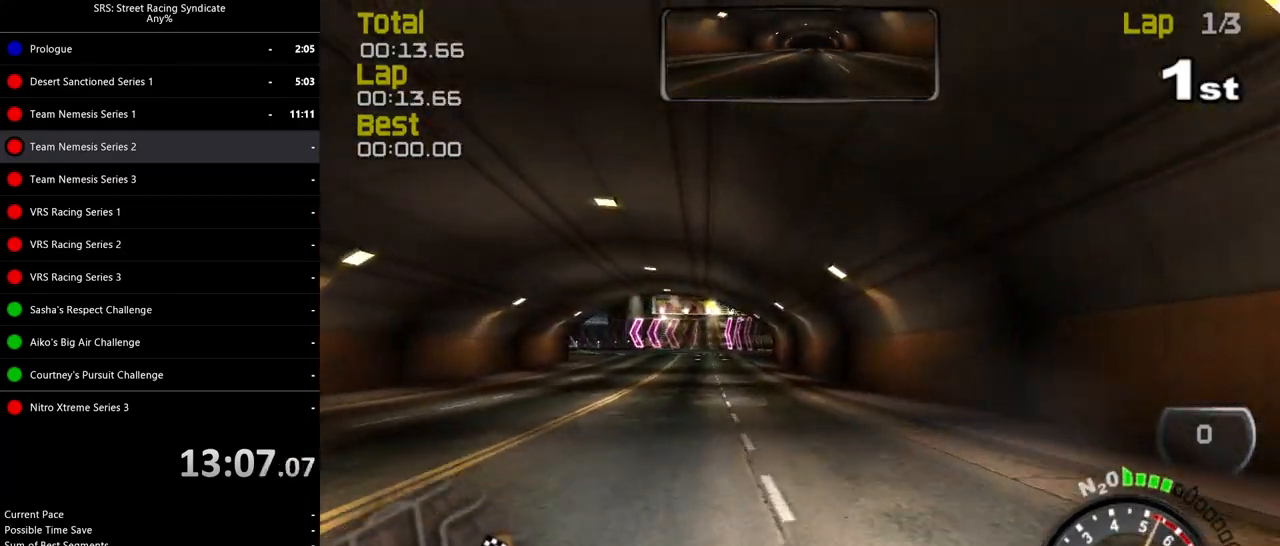
Gameplay with a controller (PlayStation layout); each line is a JSON object with the inputs held at the frame after it. "events" lists button and stick changes between this image and that frame as [ms after this image, input, new state], when the widget could be followed in between. Not read: right_stick.
{"buttons": ["R2"], "left_stick": "left", "events": [[66, "left_stick", "left"], [400, "left_stick", "center"], [467, "left_stick", "left"]]}
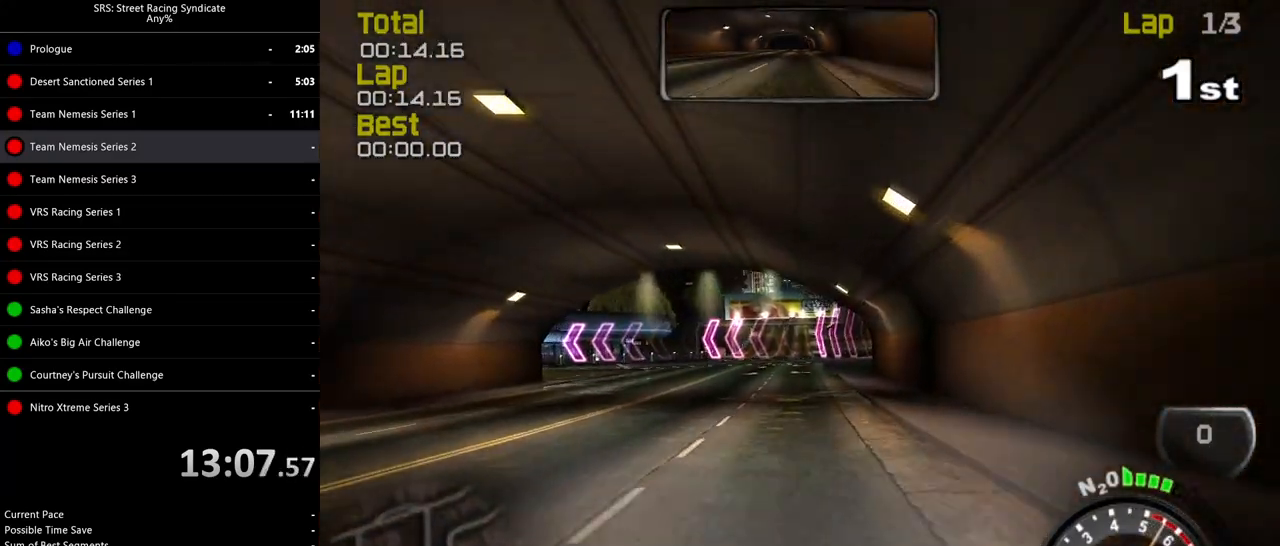
{"buttons": [], "left_stick": "left", "events": [[33, "R2", "up"], [150, "L2", "down"], [234, "CROSS", "down"], [284, "CROSS", "up"], [400, "L2", "up"]]}
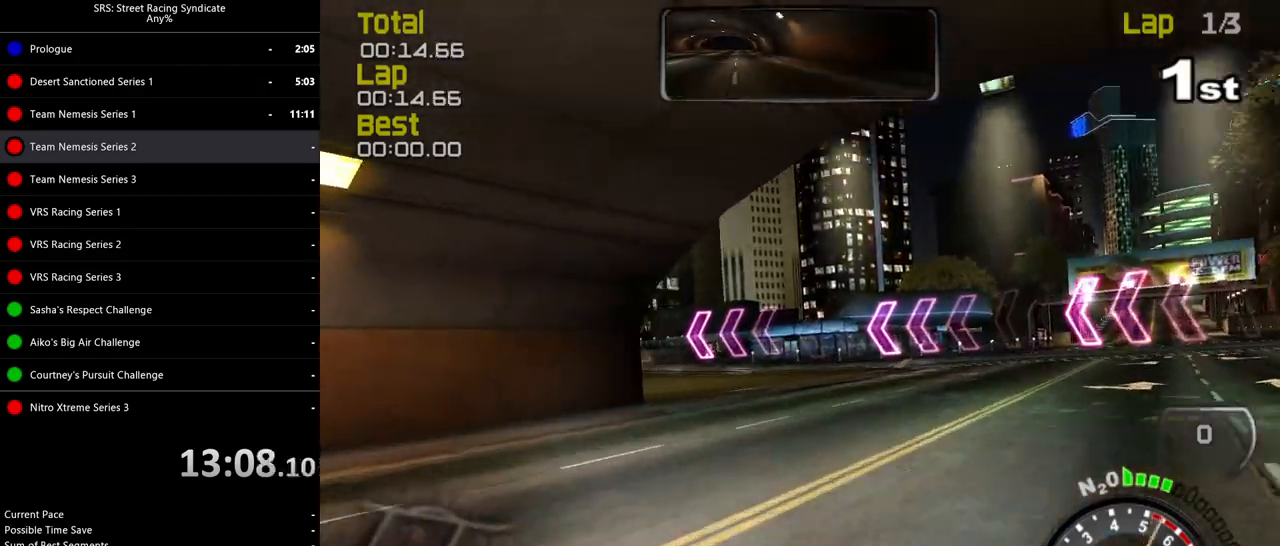
{"buttons": ["R2"], "left_stick": "center", "events": [[266, "R2", "down"], [283, "left_stick", "center"]]}
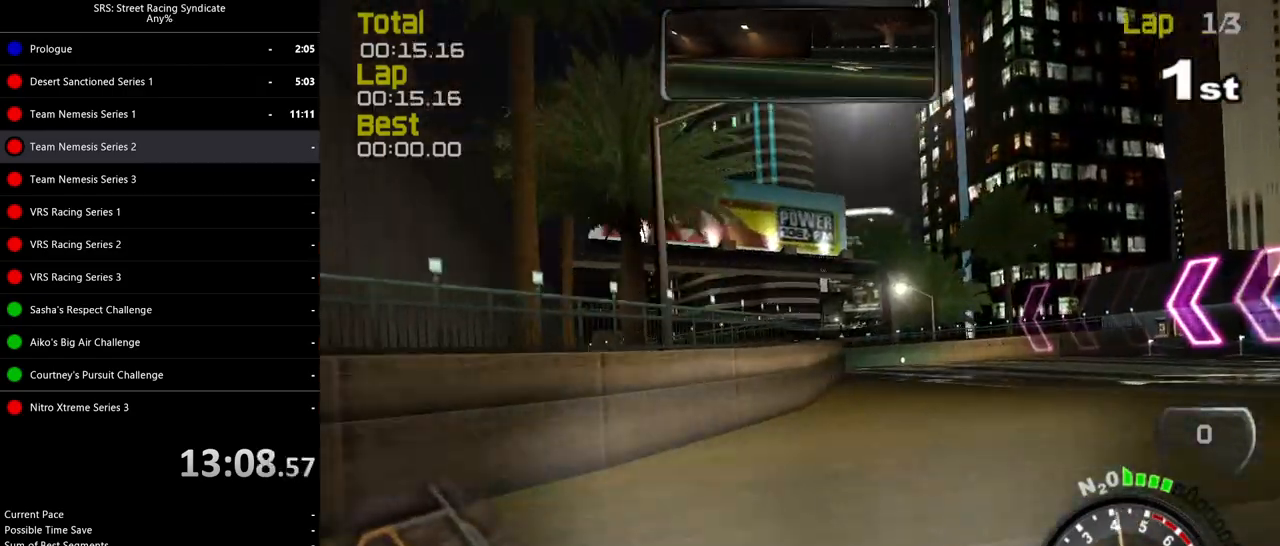
{"buttons": ["R2"], "left_stick": "left", "events": [[50, "left_stick", "left"]]}
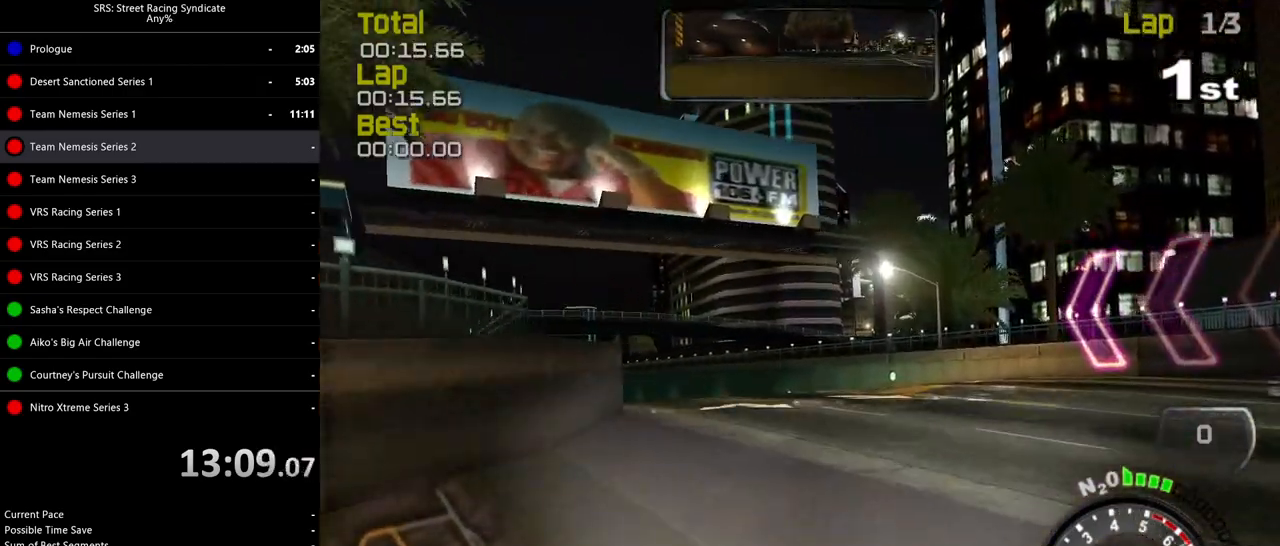
{"buttons": ["R2"], "left_stick": "left", "events": []}
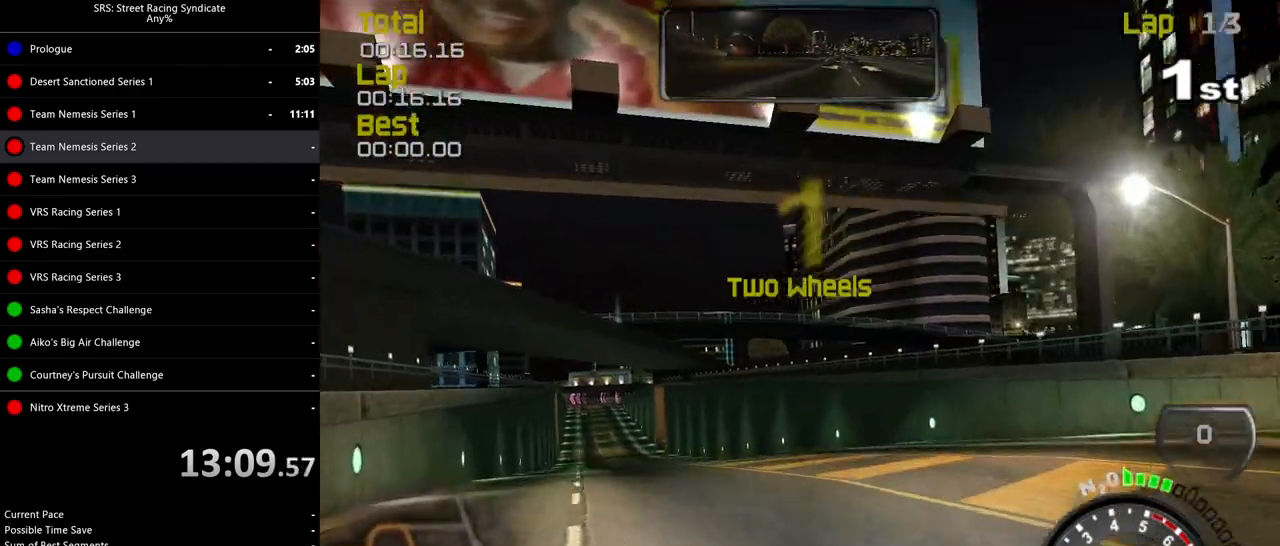
{"buttons": ["R2"], "left_stick": "center", "events": [[117, "left_stick", "center"]]}
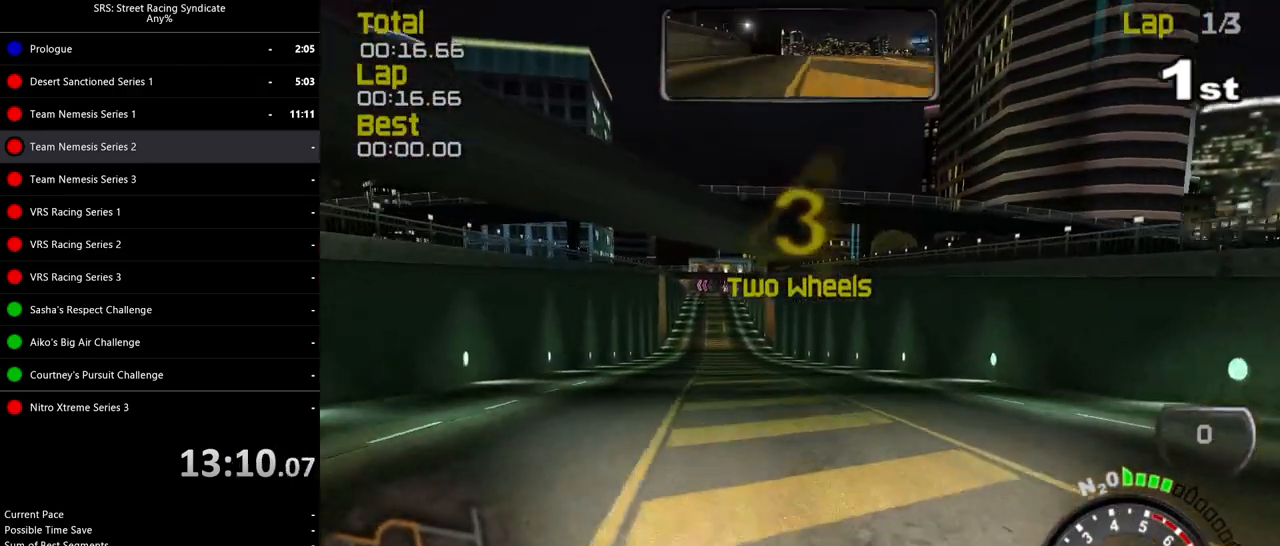
{"buttons": ["R2"], "left_stick": "left", "events": [[350, "left_stick", "left"]]}
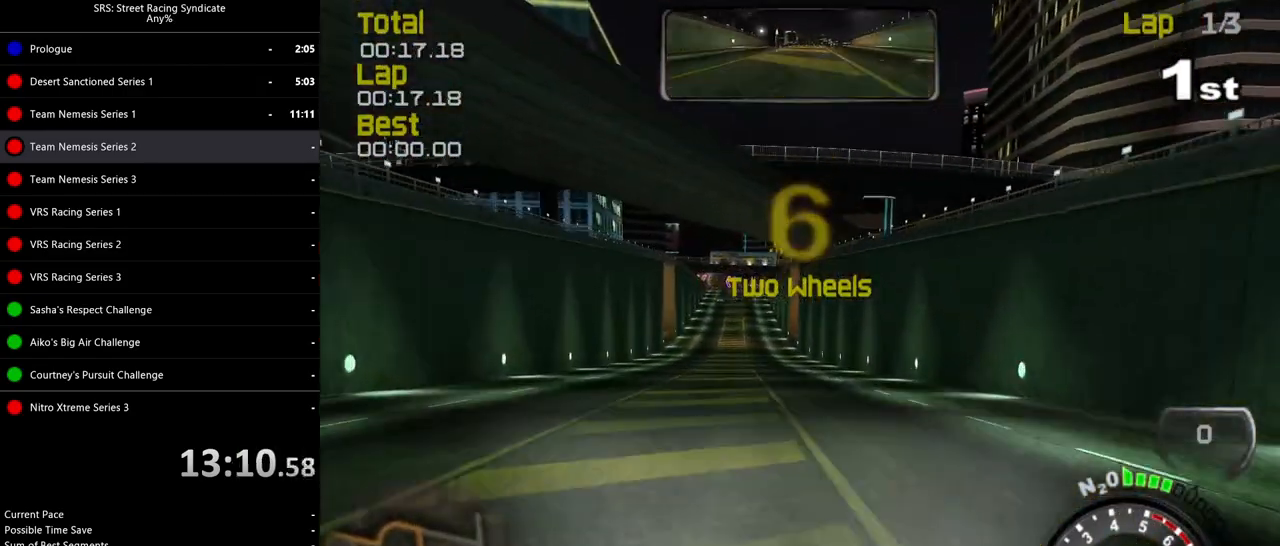
{"buttons": ["R2"], "left_stick": "center", "events": [[50, "left_stick", "center"], [150, "left_stick", "left"], [334, "left_stick", "center"]]}
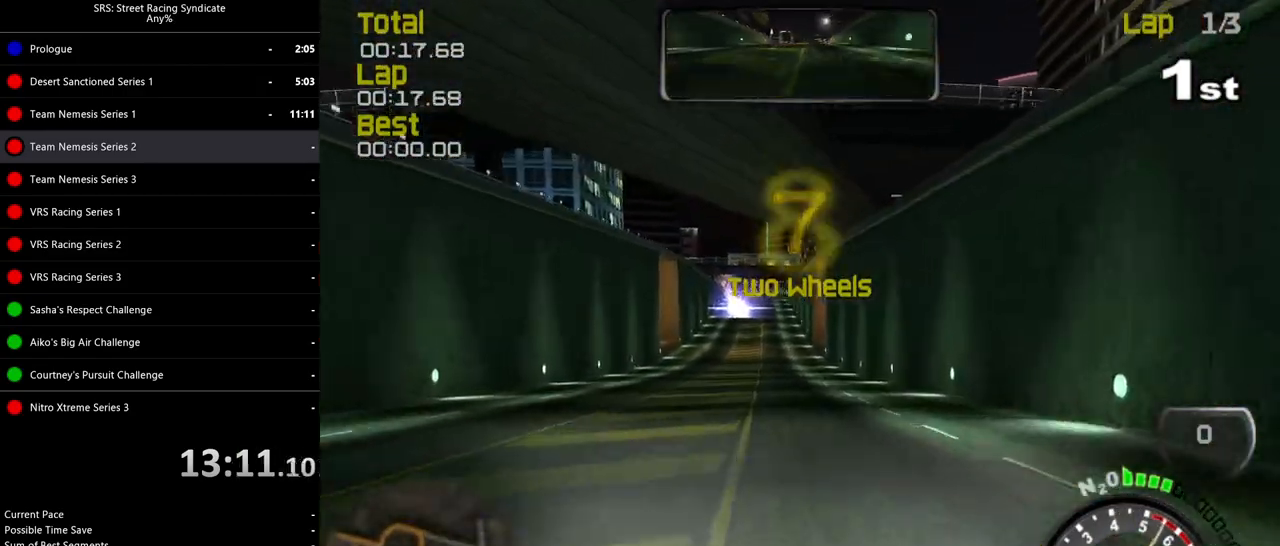
{"buttons": ["R2"], "left_stick": "left", "events": [[233, "left_stick", "left"], [433, "left_stick", "center"], [500, "left_stick", "left"]]}
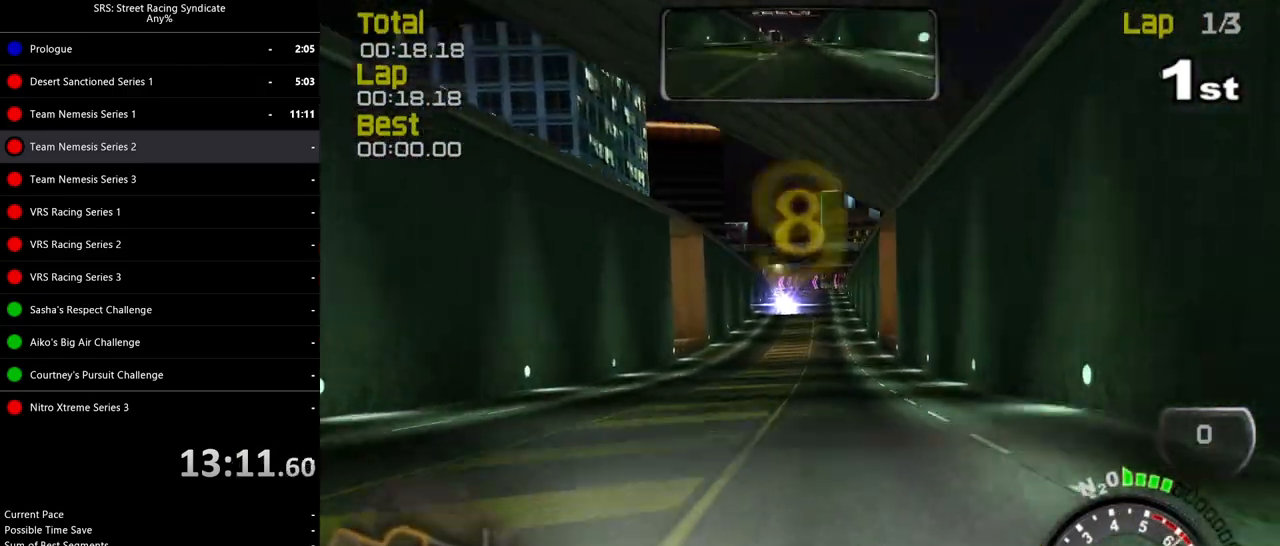
{"buttons": ["TRIANGLE", "R2"], "left_stick": "center", "events": [[200, "left_stick", "center"], [484, "TRIANGLE", "down"]]}
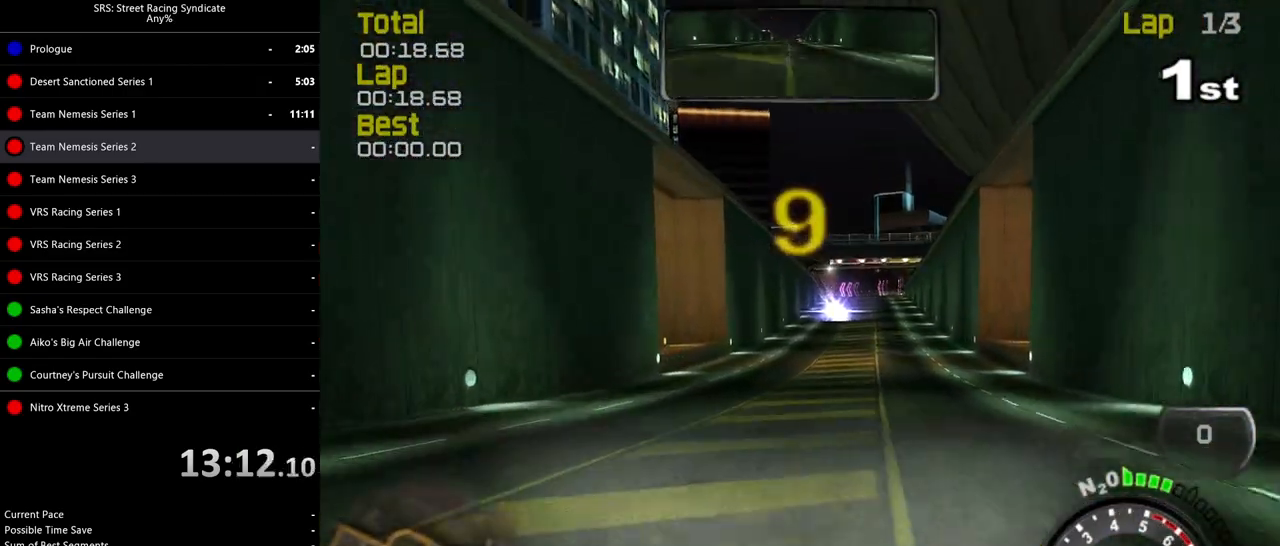
{"buttons": ["R2"], "left_stick": "right", "events": [[33, "left_stick", "up-right"], [100, "TRIANGLE", "up"], [183, "left_stick", "center"], [367, "left_stick", "right"]]}
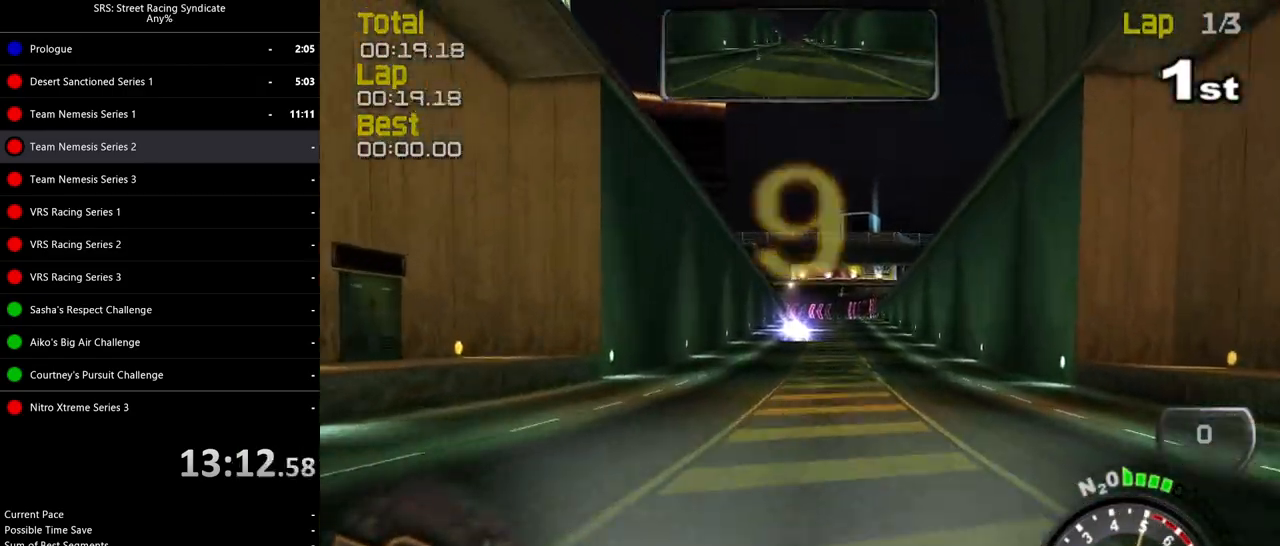
{"buttons": ["R2"], "left_stick": "center", "events": [[250, "left_stick", "center"]]}
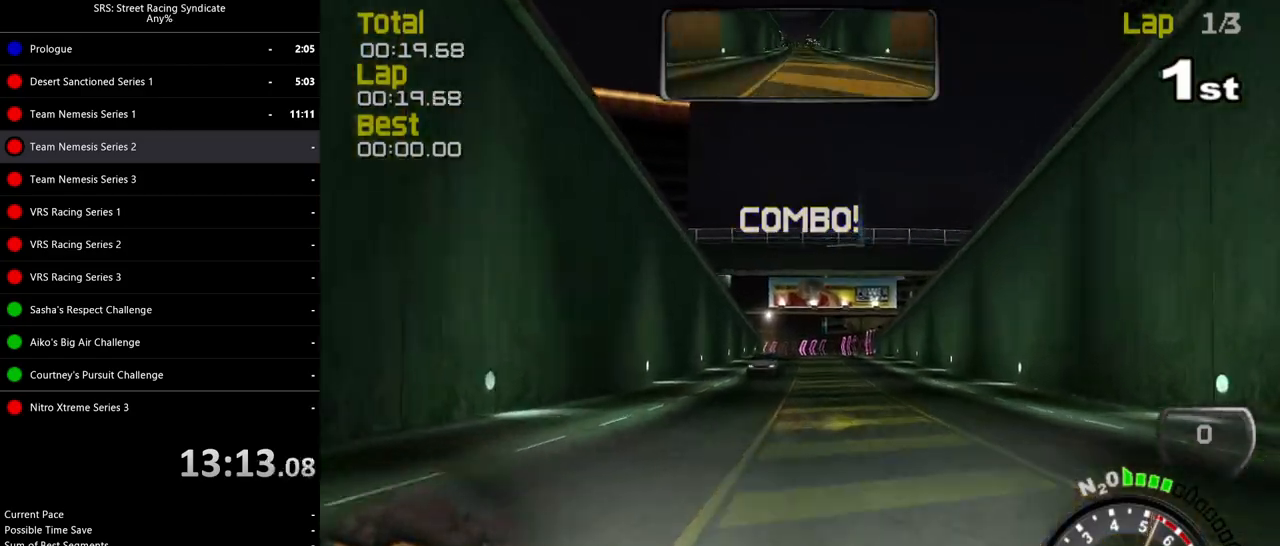
{"buttons": ["R2"], "left_stick": "center", "events": [[133, "left_stick", "up-right"], [233, "left_stick", "center"]]}
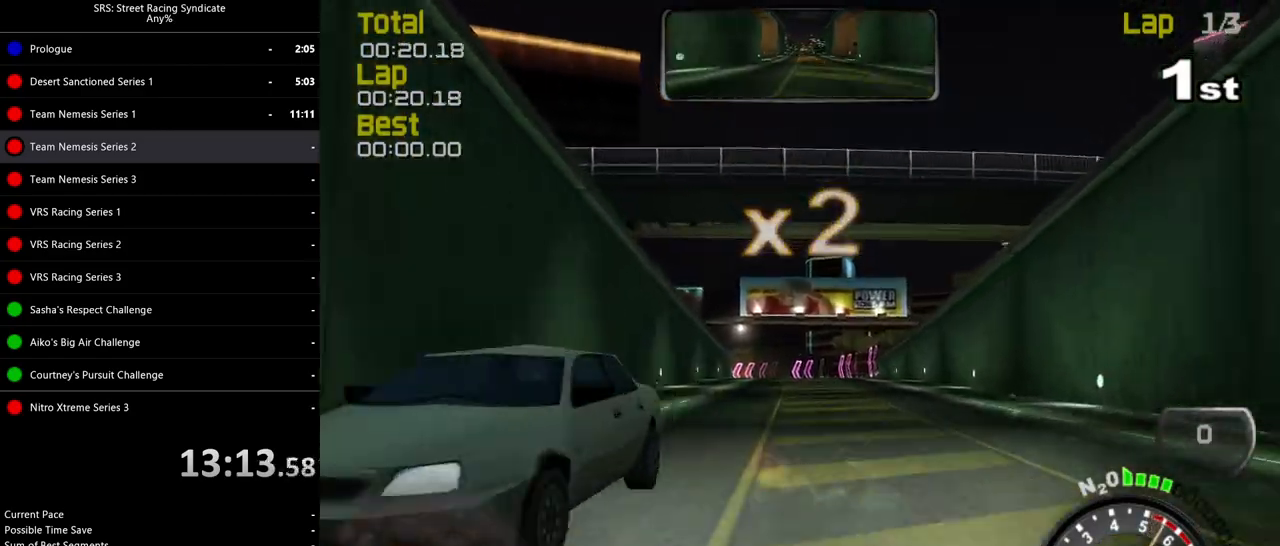
{"buttons": ["R2"], "left_stick": "left", "events": [[83, "left_stick", "right"], [250, "left_stick", "center"], [450, "left_stick", "left"]]}
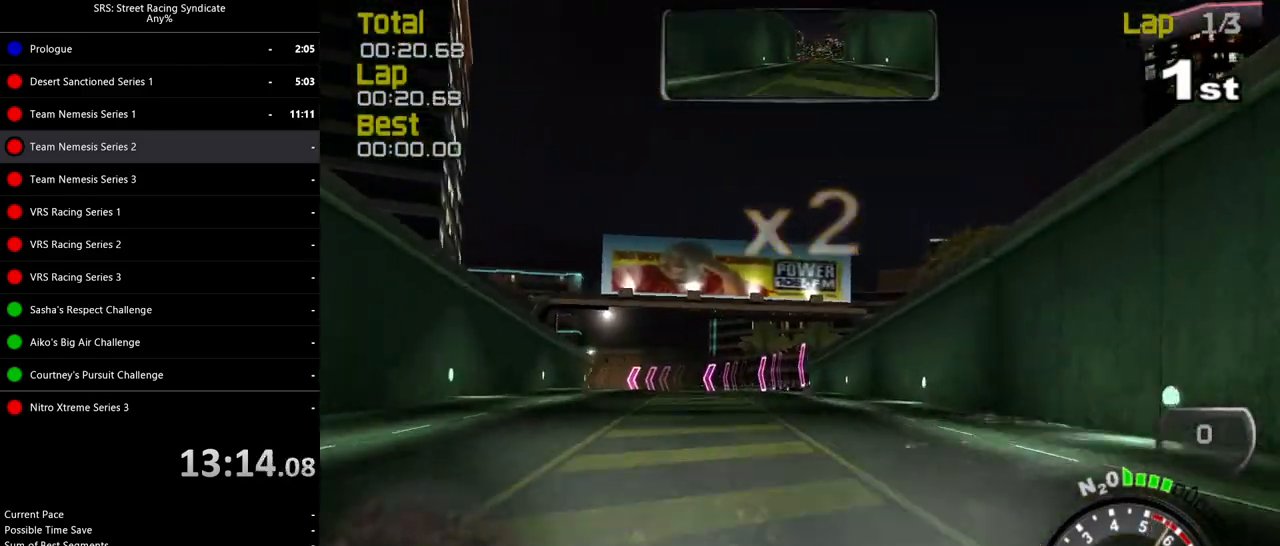
{"buttons": ["R2"], "left_stick": "left", "events": []}
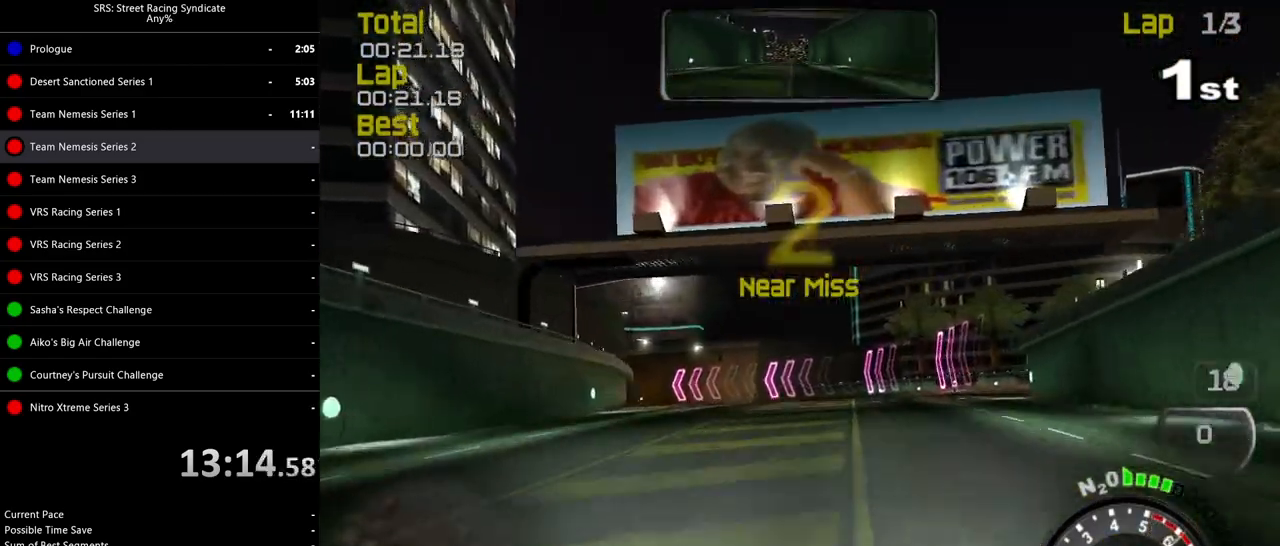
{"buttons": [], "left_stick": "left", "events": [[350, "R2", "up"]]}
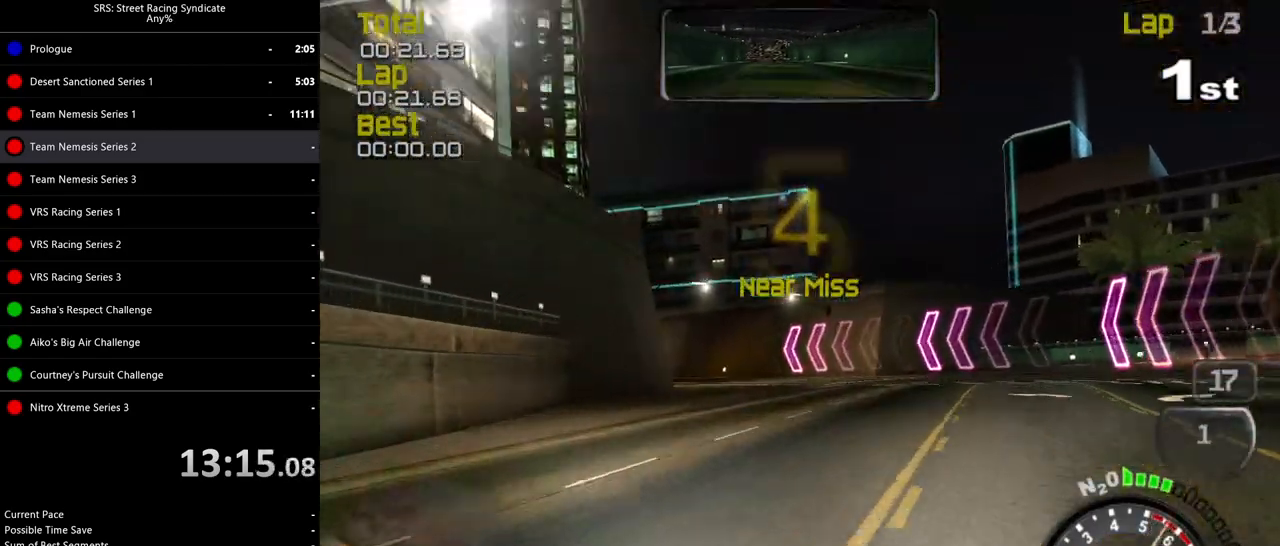
{"buttons": ["R2"], "left_stick": "left", "events": [[233, "R2", "down"]]}
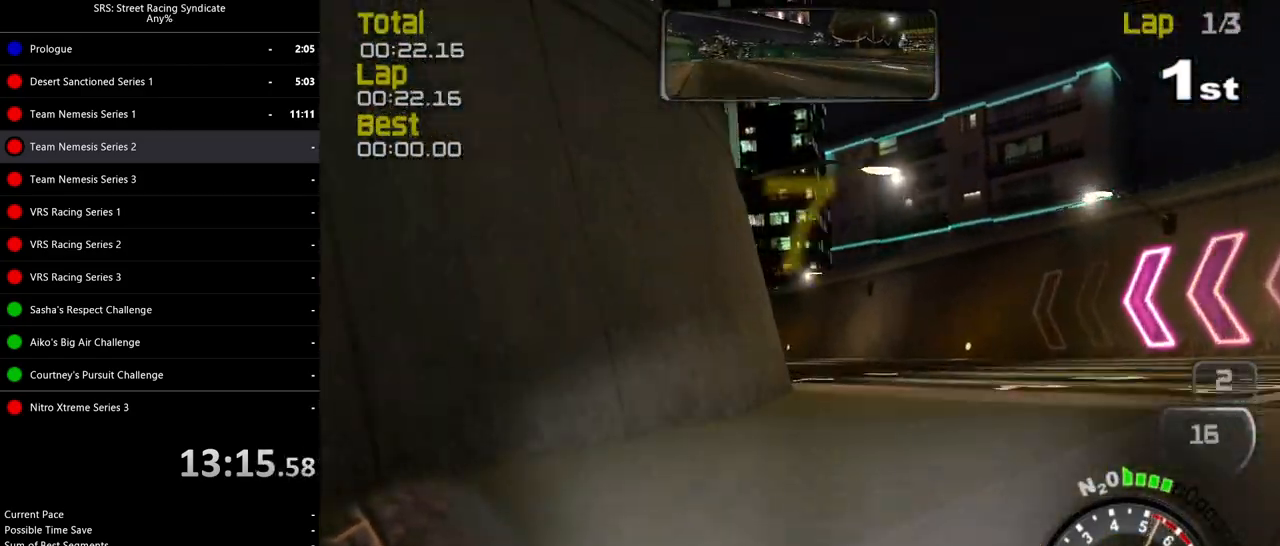
{"buttons": ["R2"], "left_stick": "right", "events": [[167, "left_stick", "up-left"], [284, "left_stick", "center"], [451, "left_stick", "right"]]}
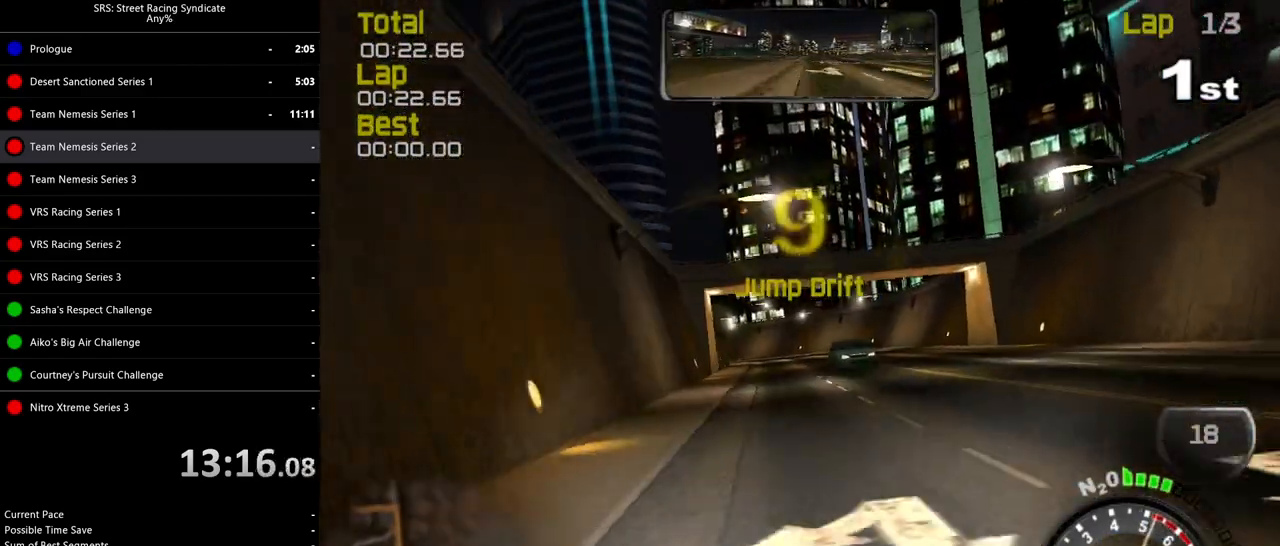
{"buttons": ["R2"], "left_stick": "left", "events": [[67, "left_stick", "center"], [283, "left_stick", "up-right"], [384, "left_stick", "center"], [434, "left_stick", "left"]]}
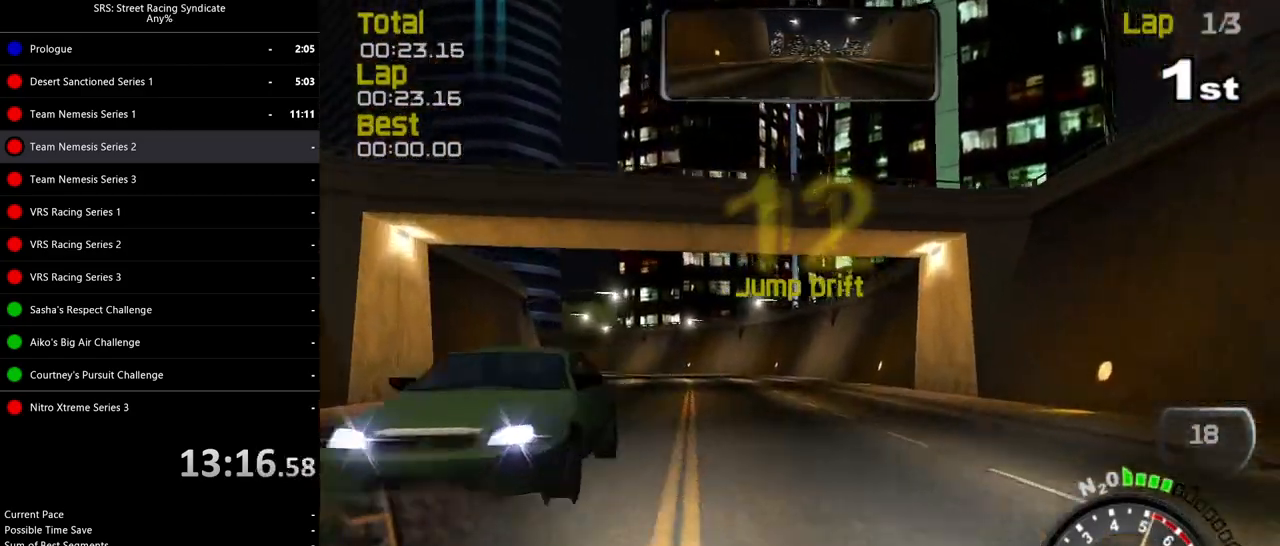
{"buttons": ["R2"], "left_stick": "center", "events": [[367, "left_stick", "center"]]}
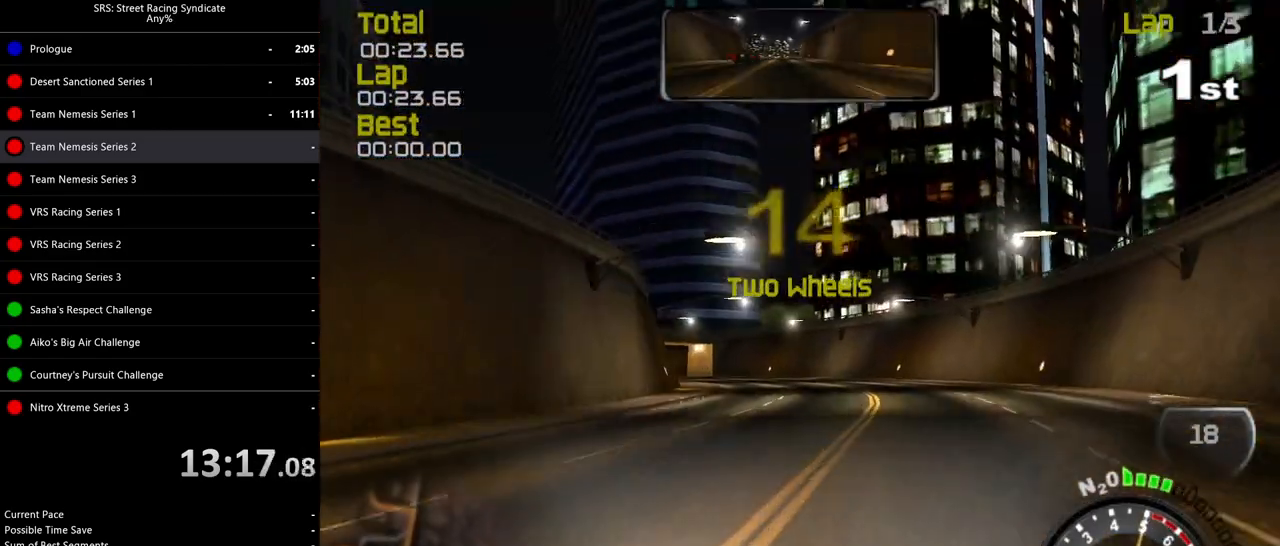
{"buttons": ["R2"], "left_stick": "left", "events": [[150, "left_stick", "left"]]}
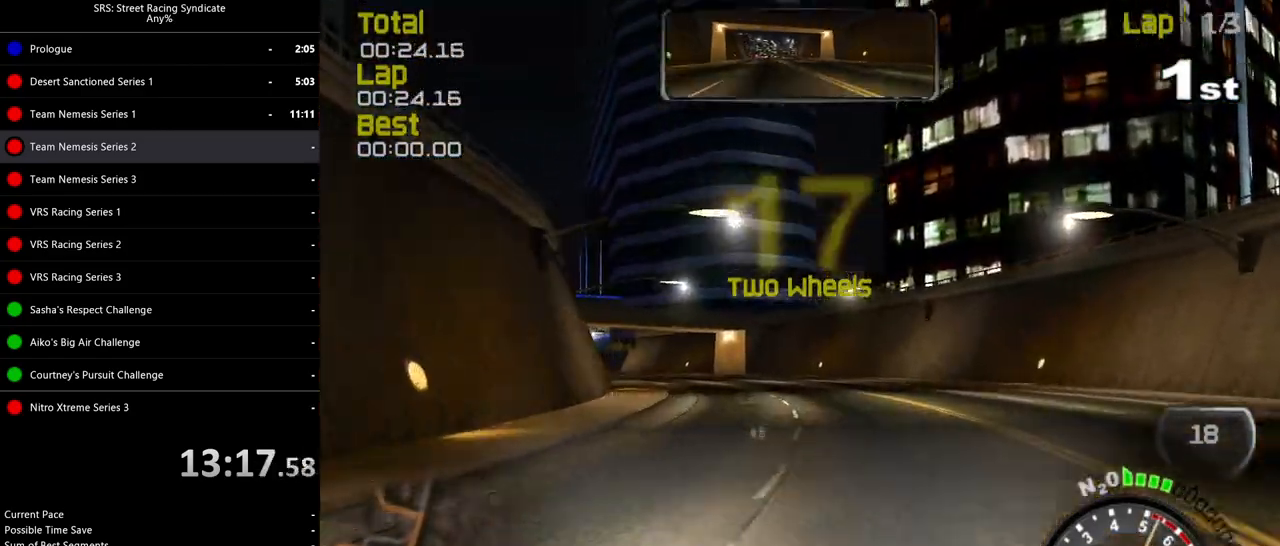
{"buttons": ["R2"], "left_stick": "left", "events": []}
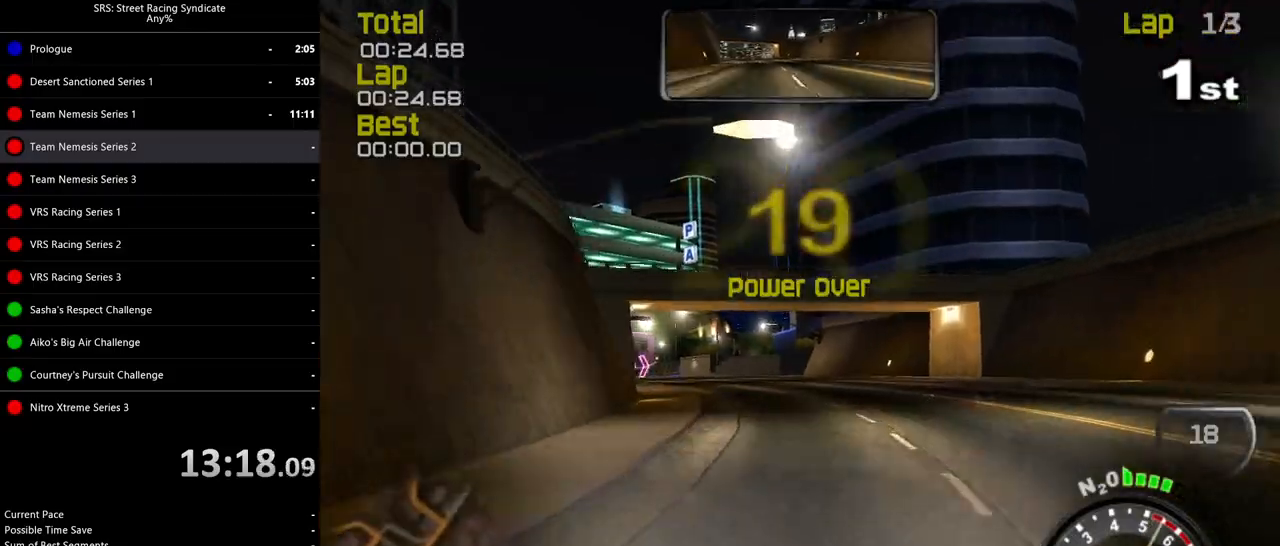
{"buttons": ["R2"], "left_stick": "left", "events": []}
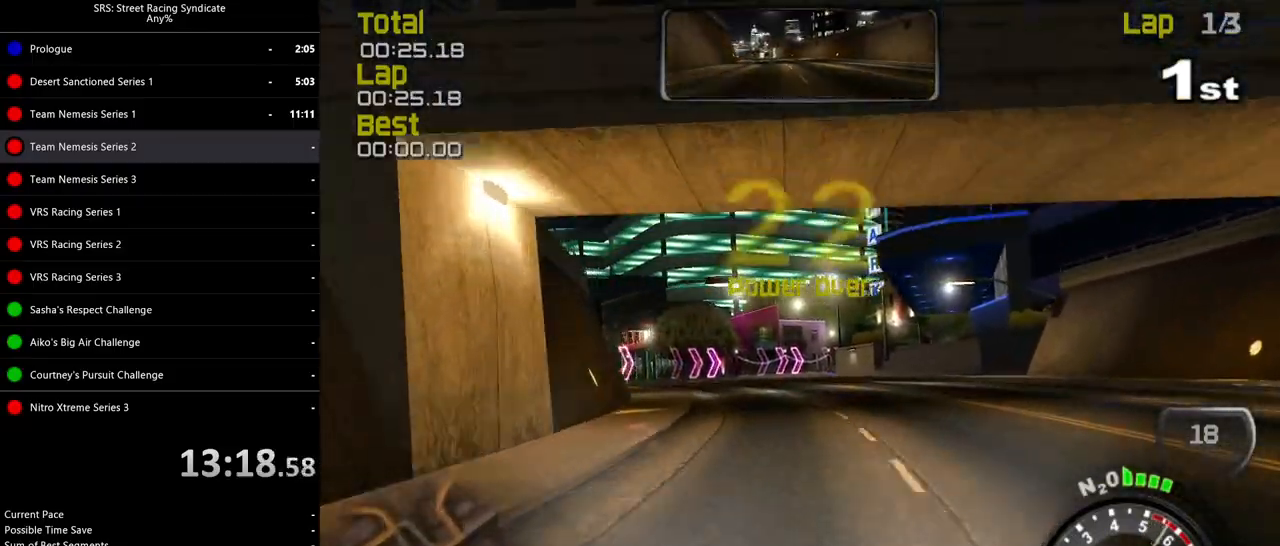
{"buttons": ["R2"], "left_stick": "center", "events": [[267, "left_stick", "center"]]}
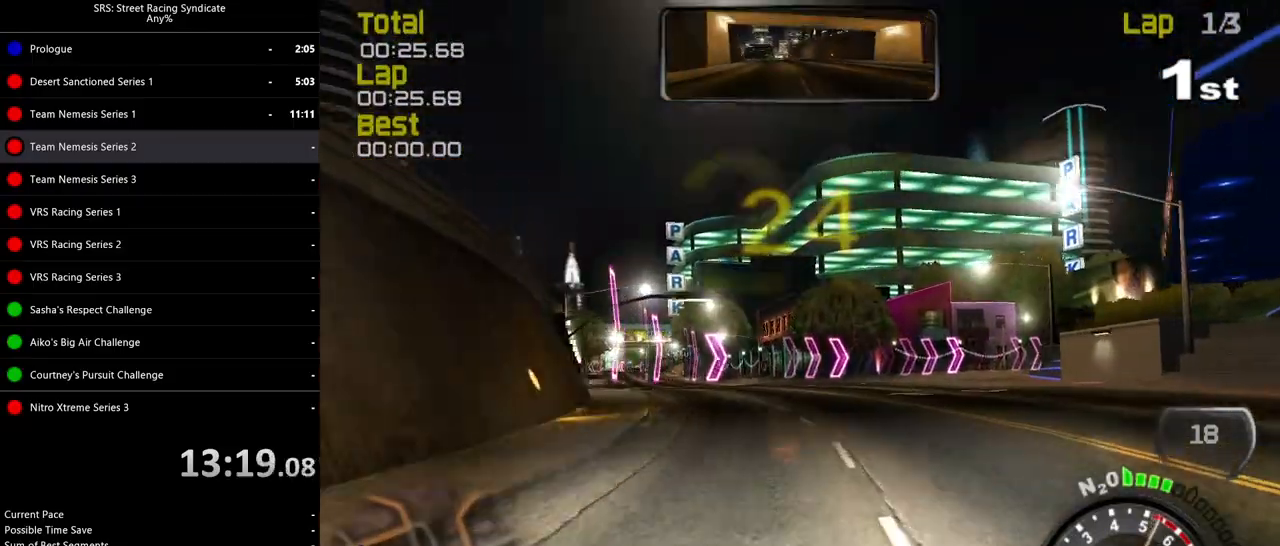
{"buttons": ["R2"], "left_stick": "right", "events": [[50, "left_stick", "right"], [250, "left_stick", "center"], [350, "left_stick", "right"]]}
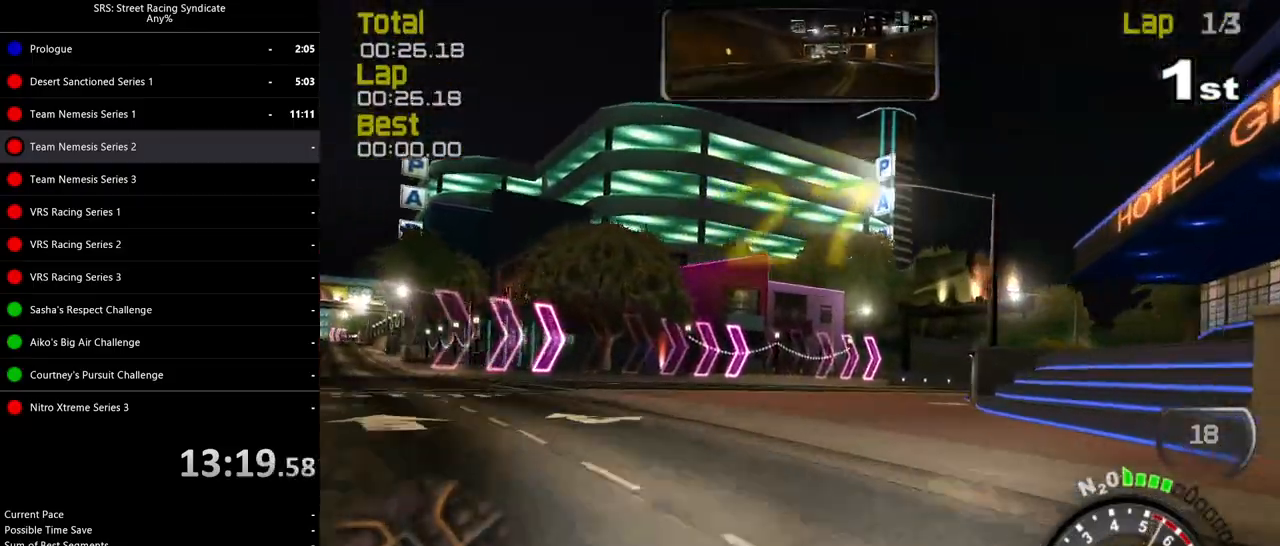
{"buttons": ["R2"], "left_stick": "up-right", "events": [[334, "left_stick", "up-right"]]}
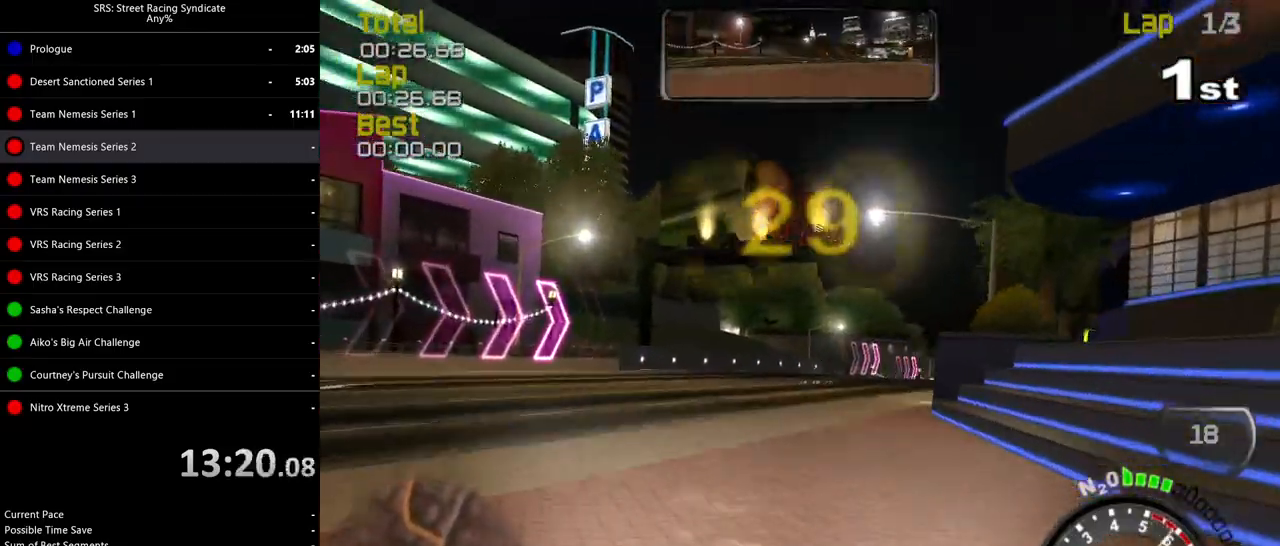
{"buttons": ["R2"], "left_stick": "center", "events": [[200, "left_stick", "center"]]}
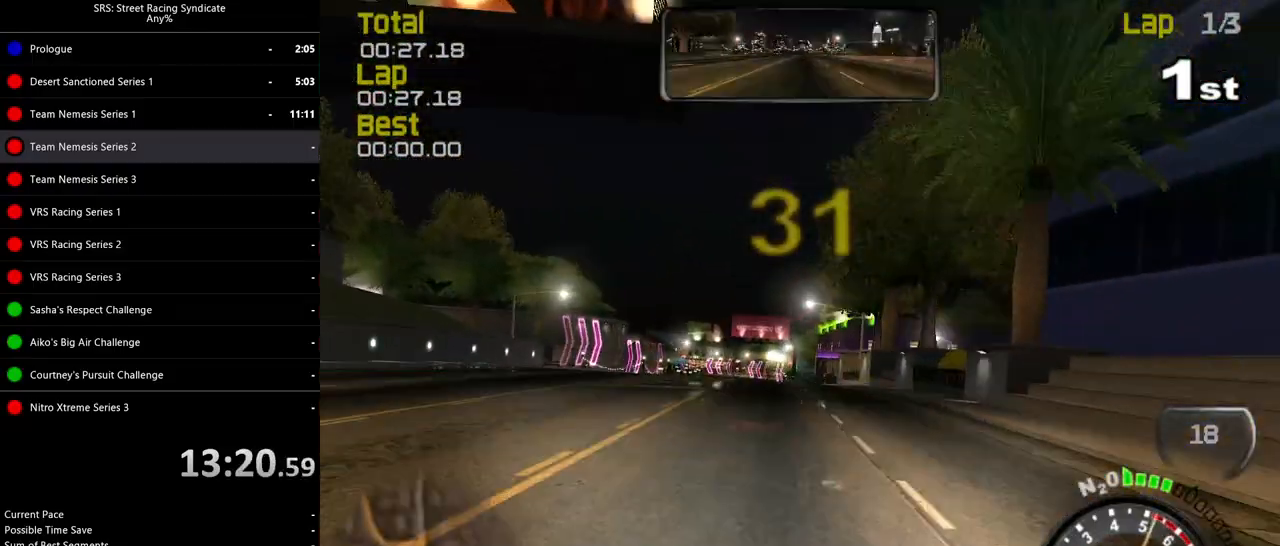
{"buttons": ["R2"], "left_stick": "right", "events": [[434, "left_stick", "right"]]}
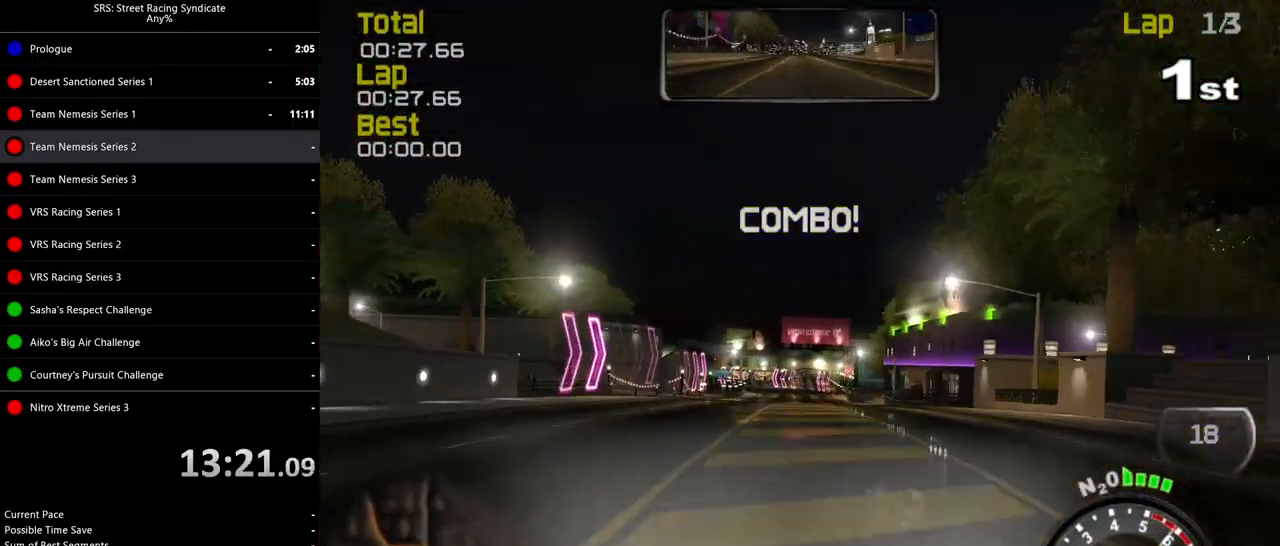
{"buttons": ["R2"], "left_stick": "center", "events": [[167, "left_stick", "center"], [267, "left_stick", "up-right"], [334, "left_stick", "right"], [467, "left_stick", "center"]]}